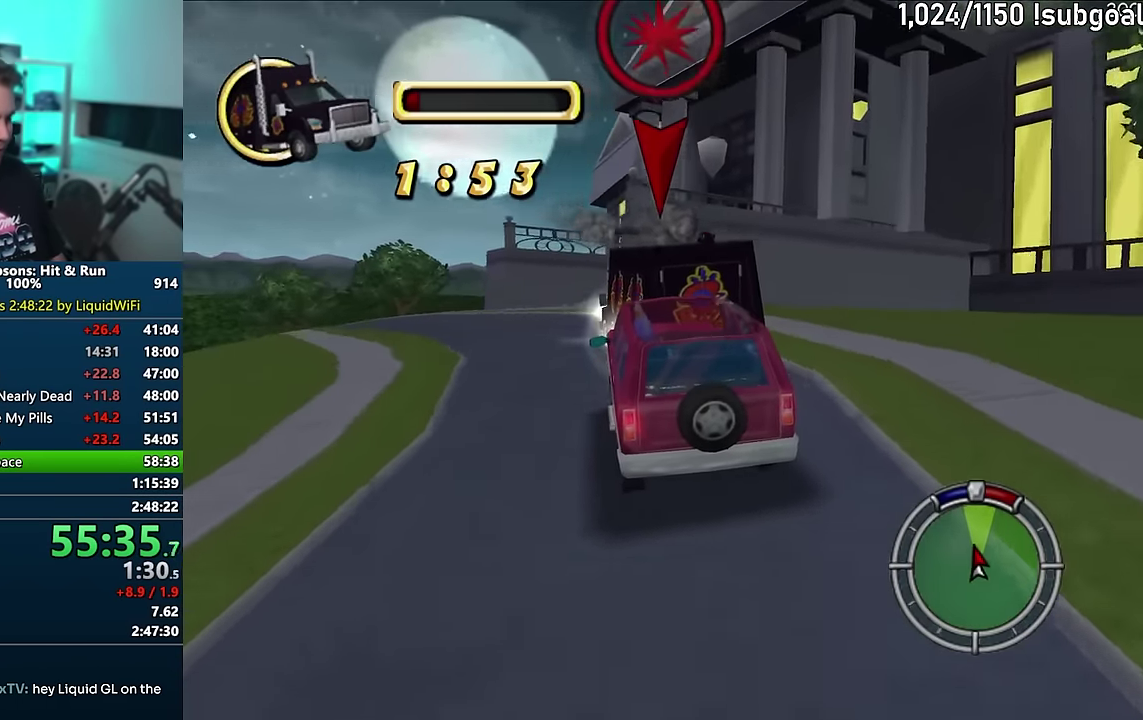
Gameplay with a controller (PlayStation layout); each line is a JSON object with the inputs held at the frame after it. "events" lists button and stick changes between this image and that frame as [ms after this image, input, new state], when the widget could be followed in between. Not read: L3 R3.
{"buttons": ["CROSS"], "events": []}
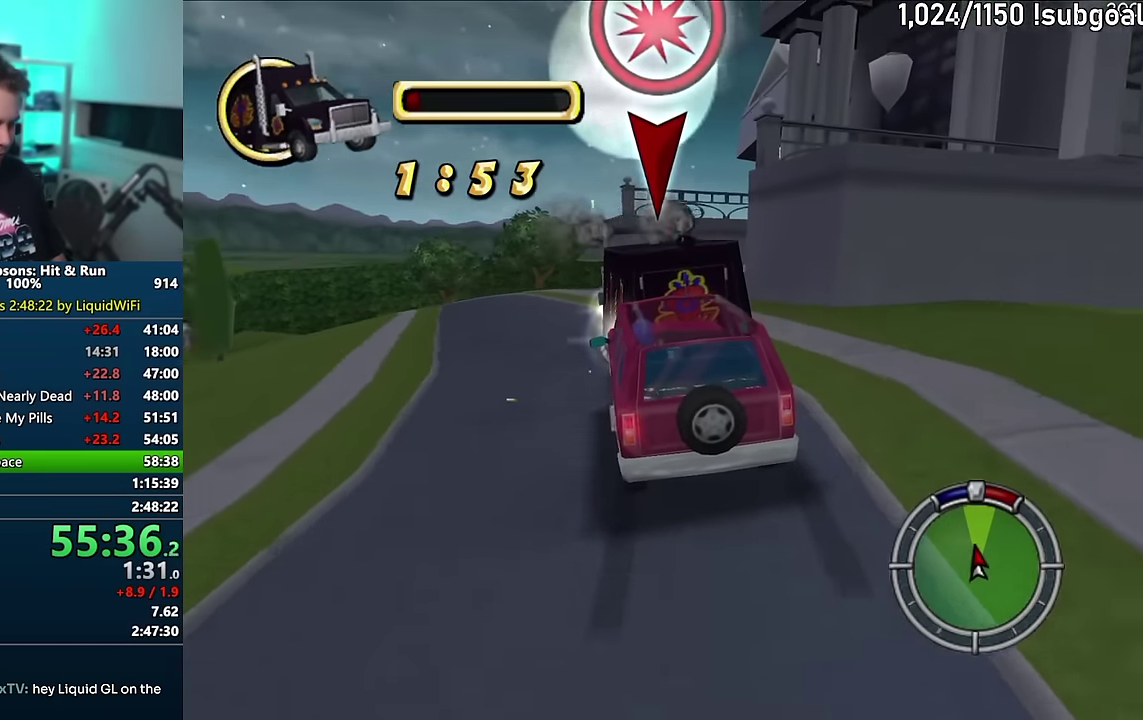
{"buttons": ["CROSS"], "events": []}
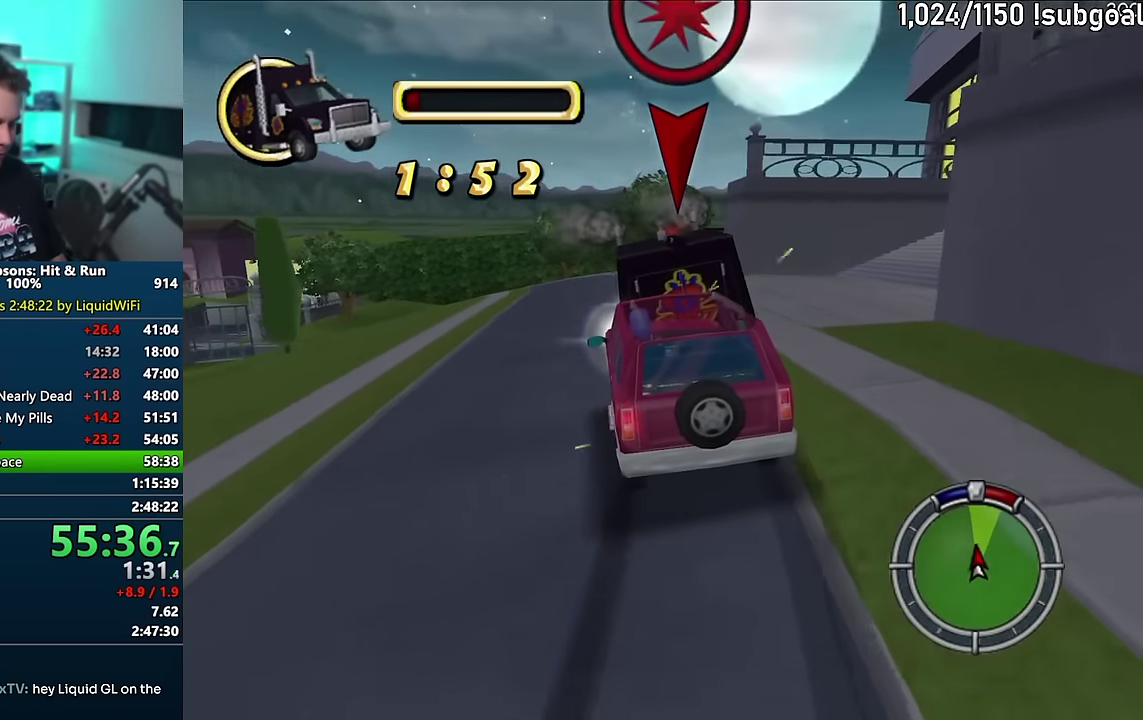
{"buttons": ["CROSS"], "events": []}
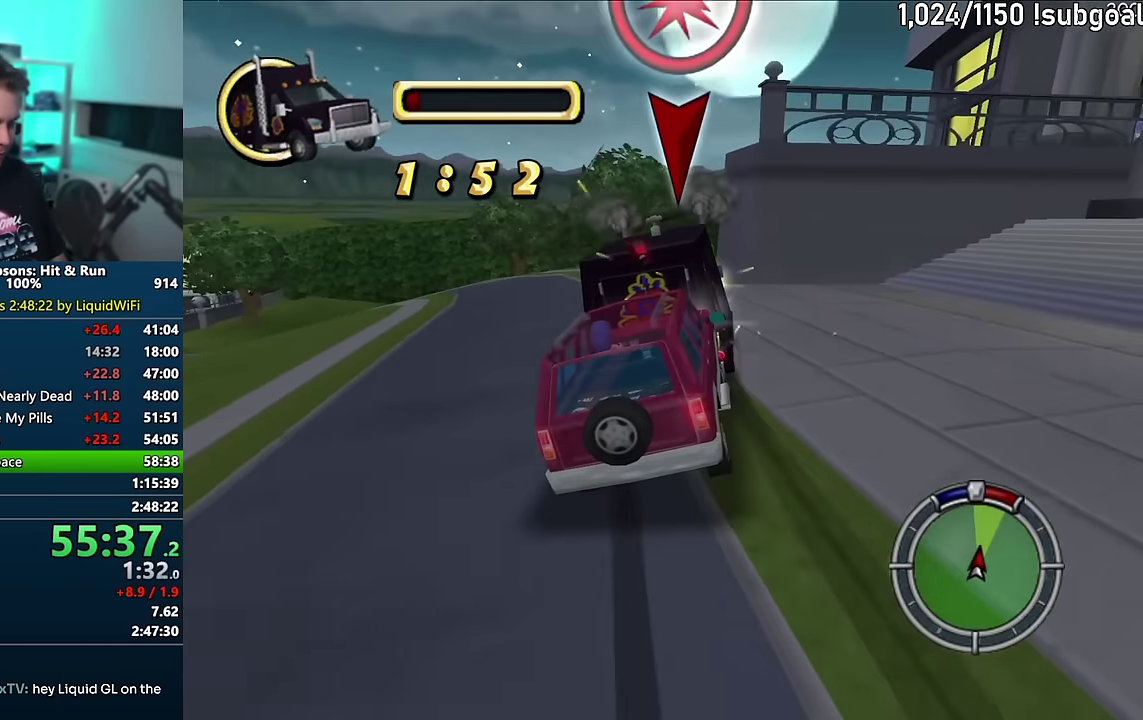
{"buttons": ["CROSS"], "events": []}
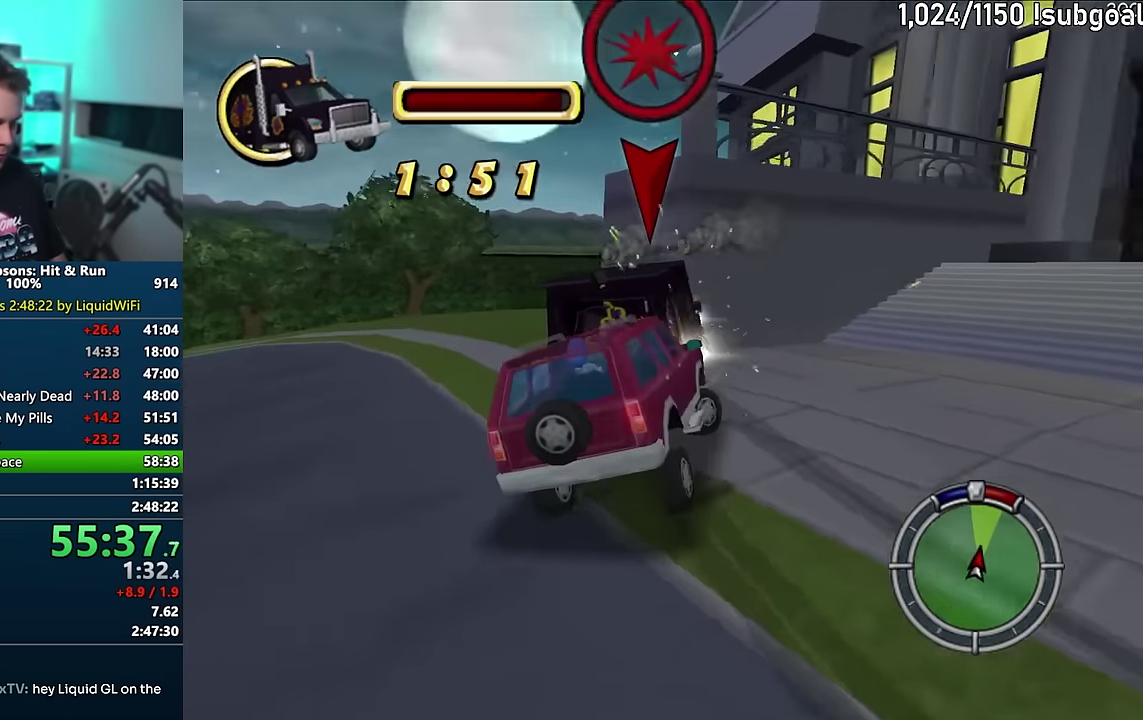
{"buttons": ["CROSS", "R1"], "events": [[17, "CROSS", "up"], [83, "CIRCLE", "down"], [367, "CIRCLE", "up"], [400, "R1", "down"], [417, "CROSS", "down"]]}
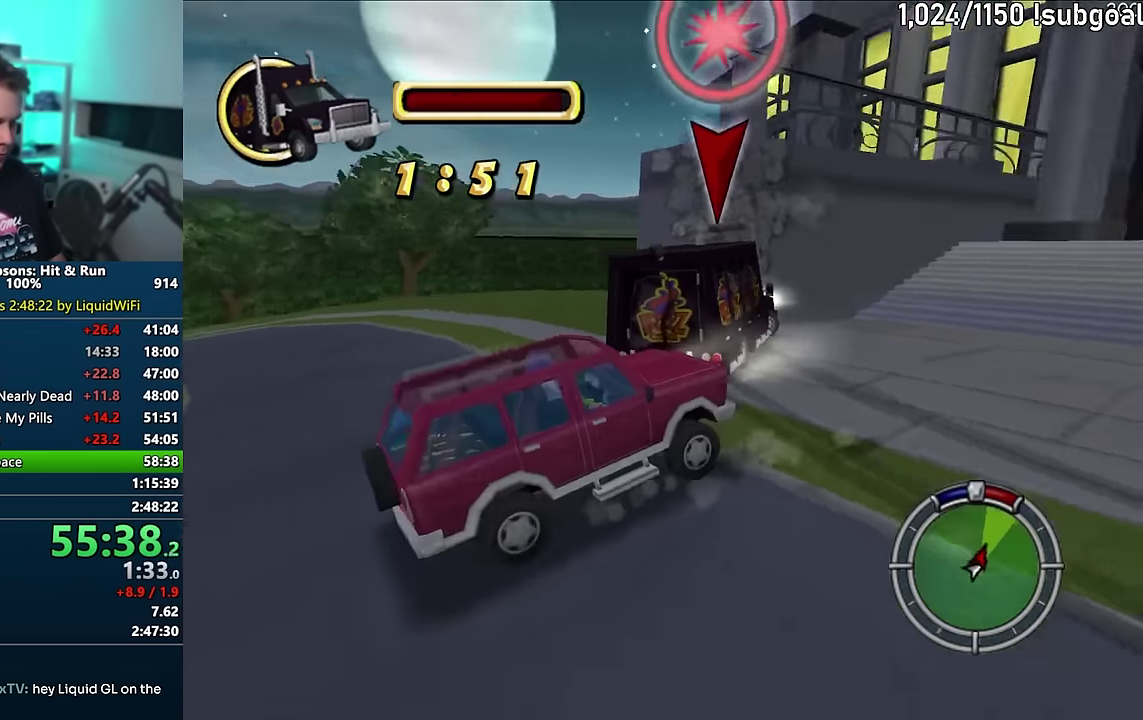
{"buttons": ["CROSS", "R1"], "events": []}
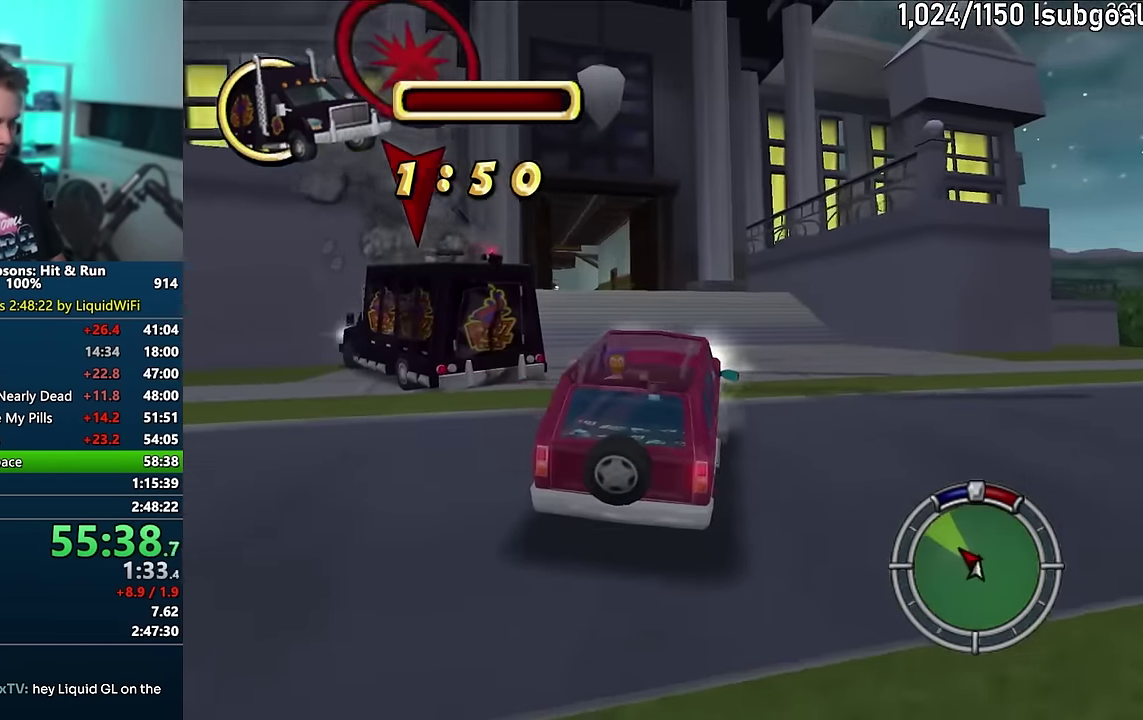
{"buttons": ["CROSS"], "events": [[50, "R1", "up"]]}
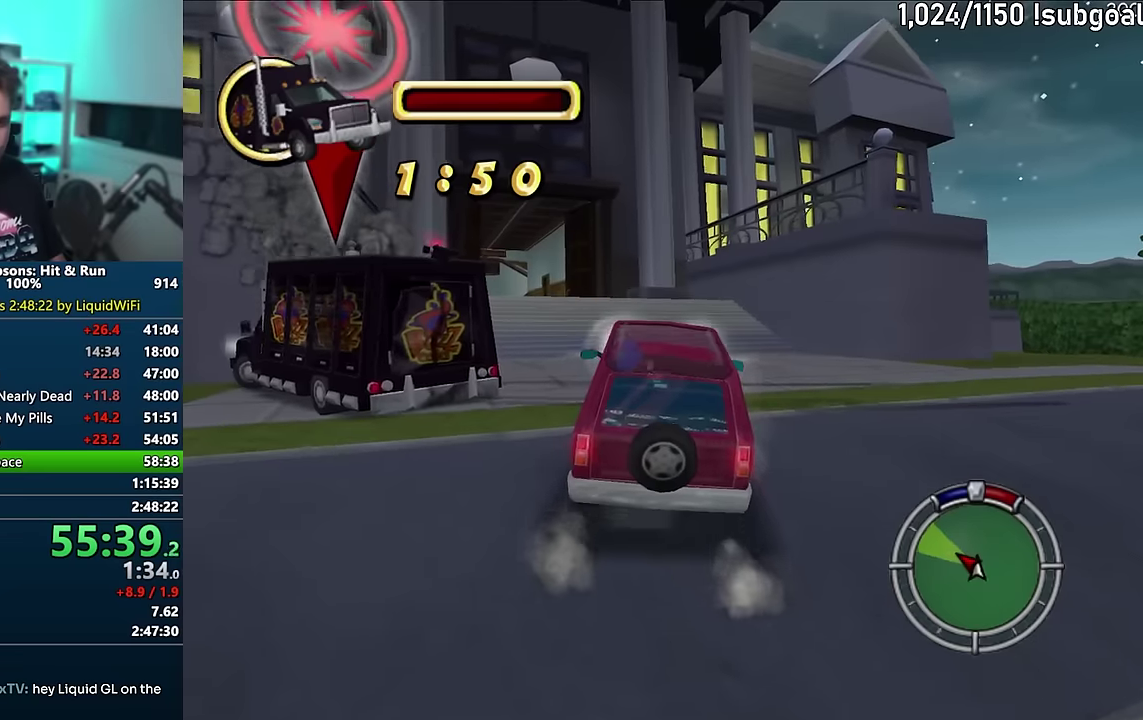
{"buttons": ["CROSS"], "events": []}
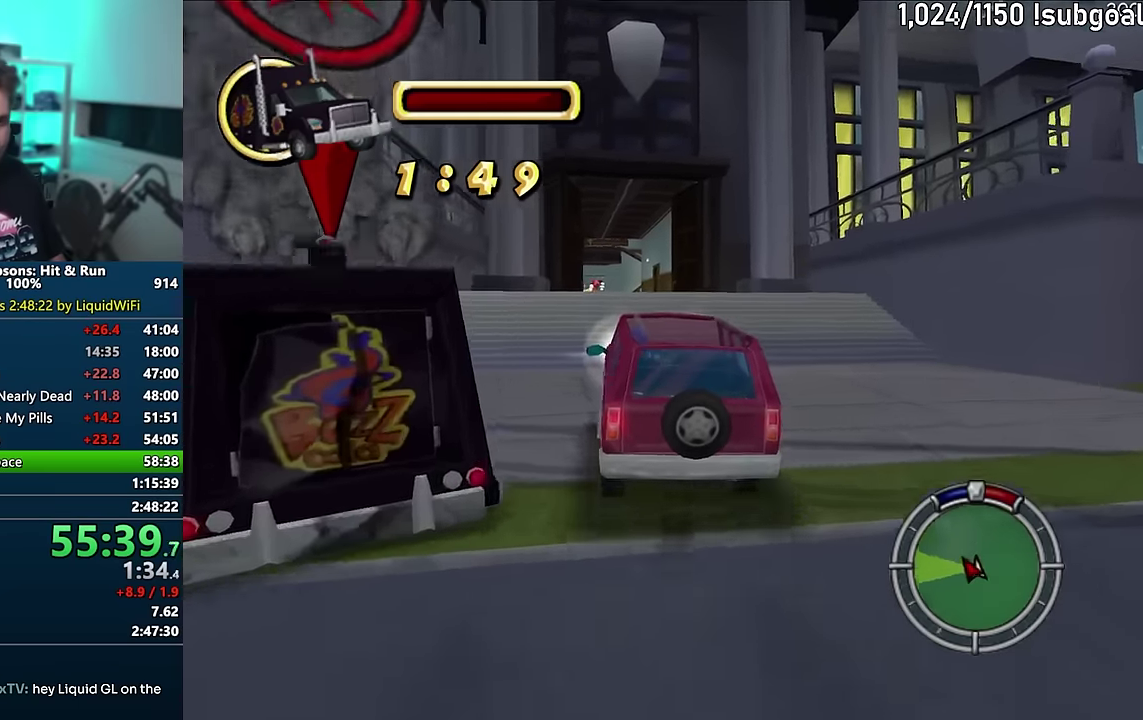
{"buttons": ["CROSS"], "events": []}
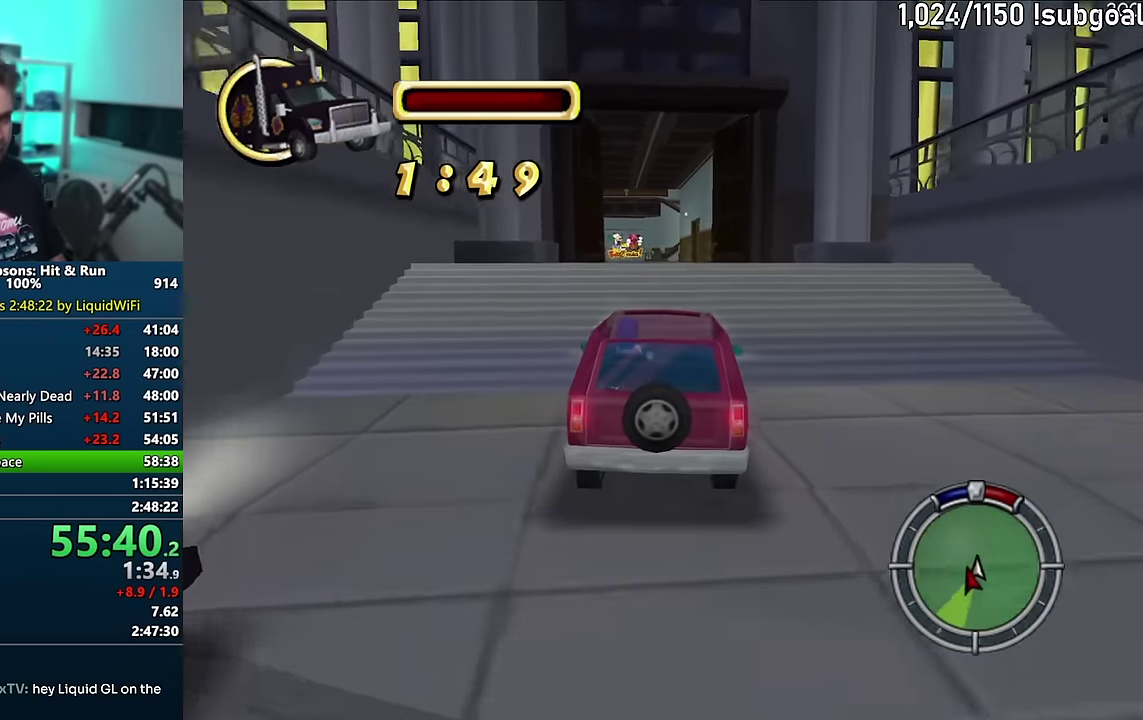
{"buttons": ["CROSS"], "events": []}
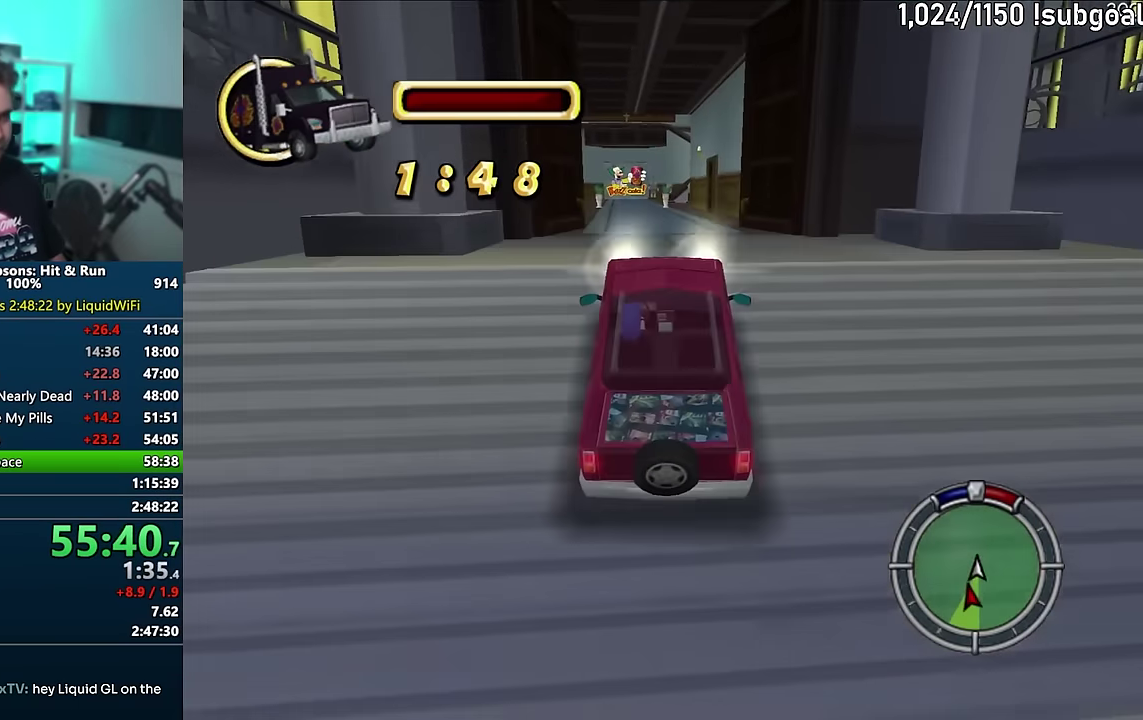
{"buttons": [], "events": [[117, "CROSS", "up"]]}
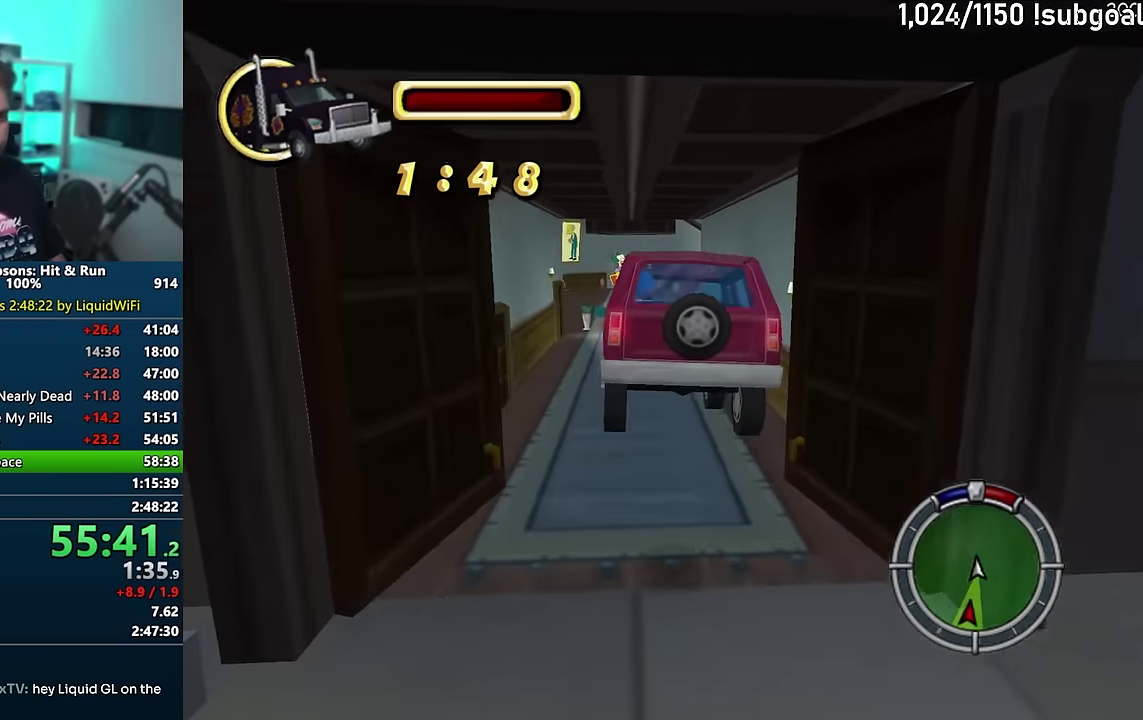
{"buttons": [], "events": []}
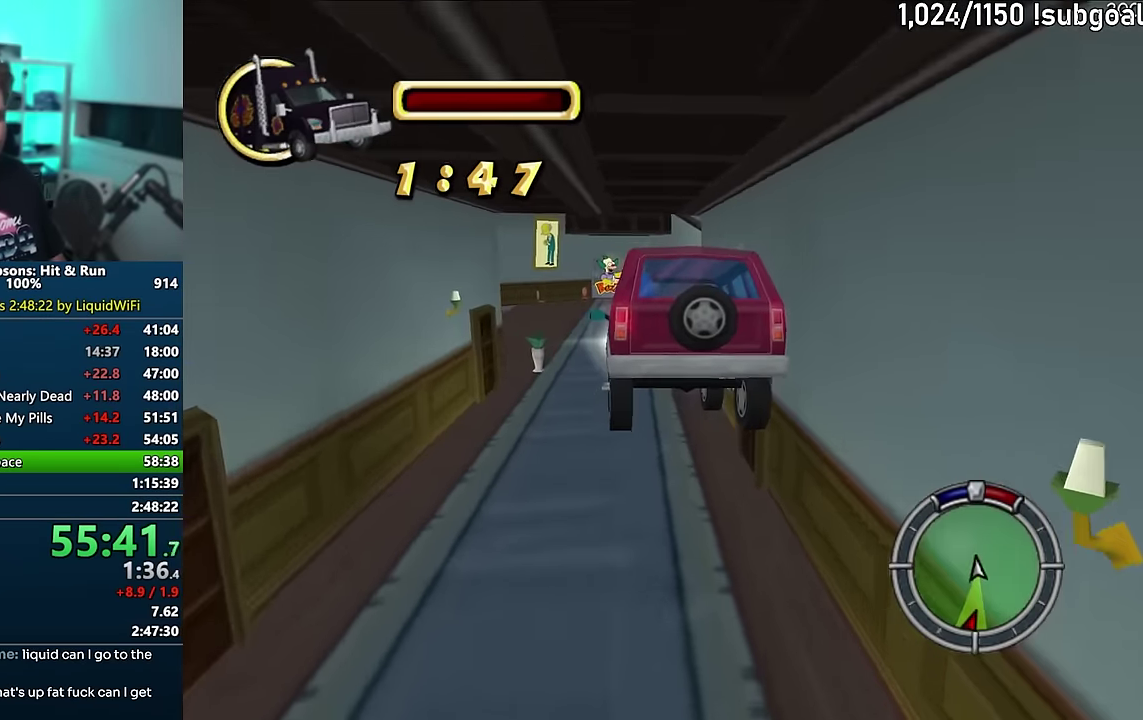
{"buttons": ["CROSS"], "events": [[300, "CROSS", "down"]]}
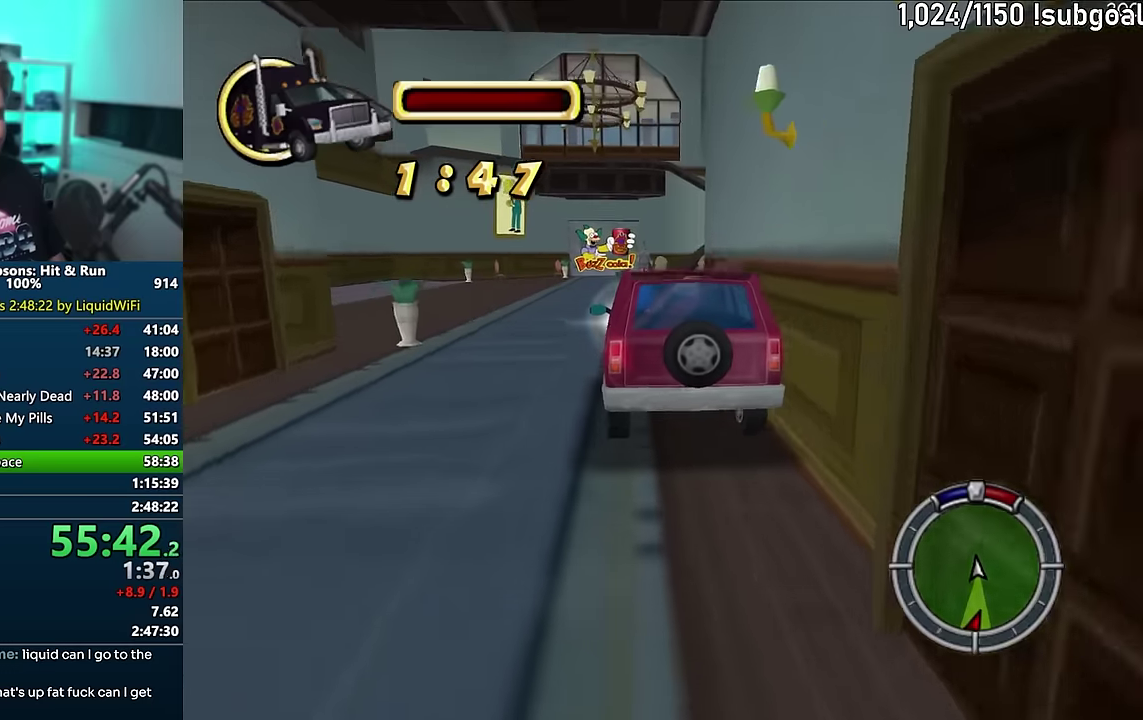
{"buttons": ["R1"], "events": [[200, "CROSS", "up"], [267, "R1", "down"]]}
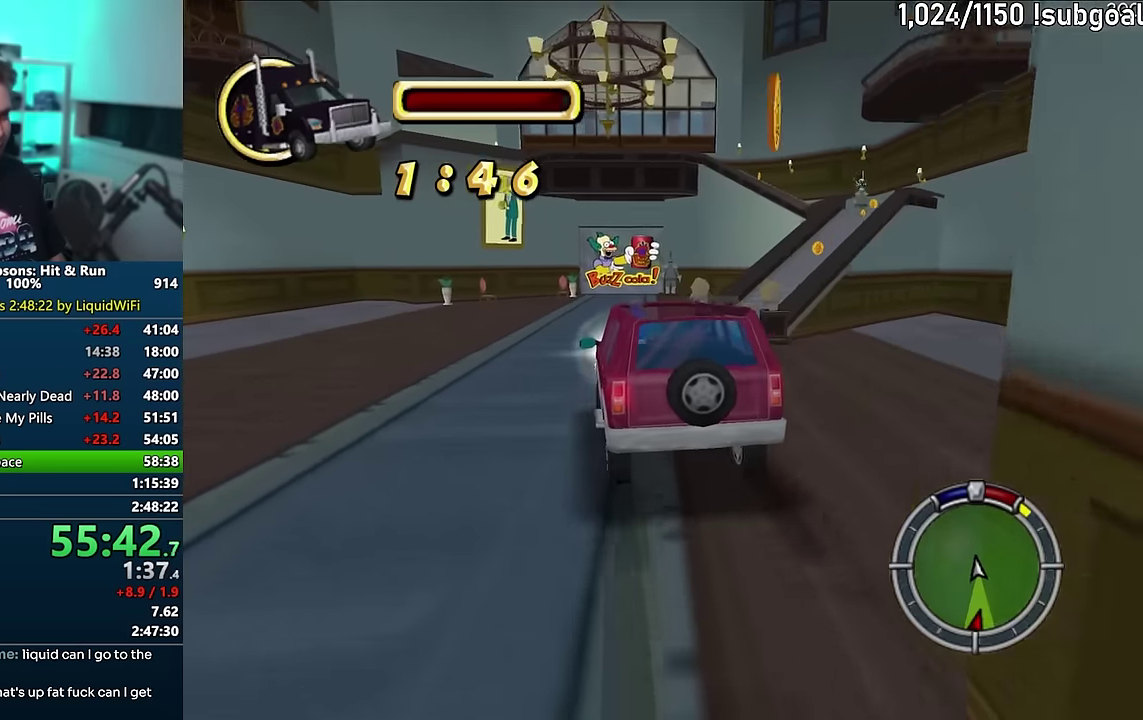
{"buttons": ["CIRCLE", "R1"], "events": [[100, "R1", "up"], [250, "CIRCLE", "down"], [250, "R1", "down"]]}
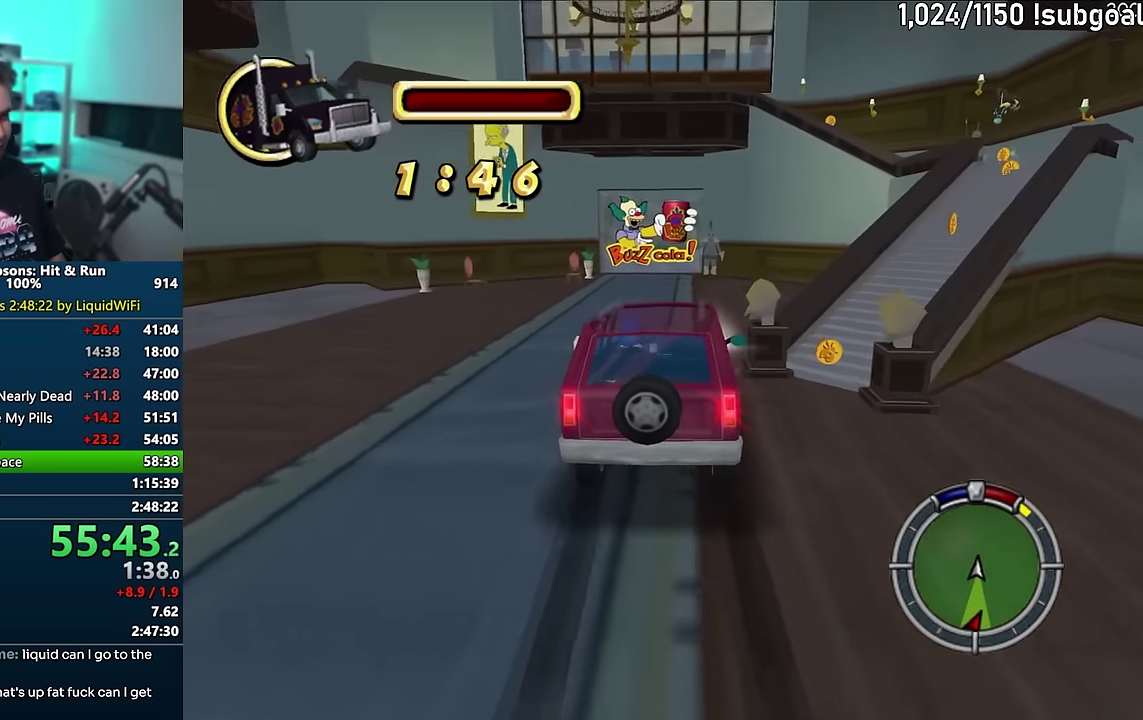
{"buttons": ["CIRCLE", "R1", "R2"], "events": [[283, "CIRCLE", "up"], [383, "CIRCLE", "down"], [433, "R2", "down"]]}
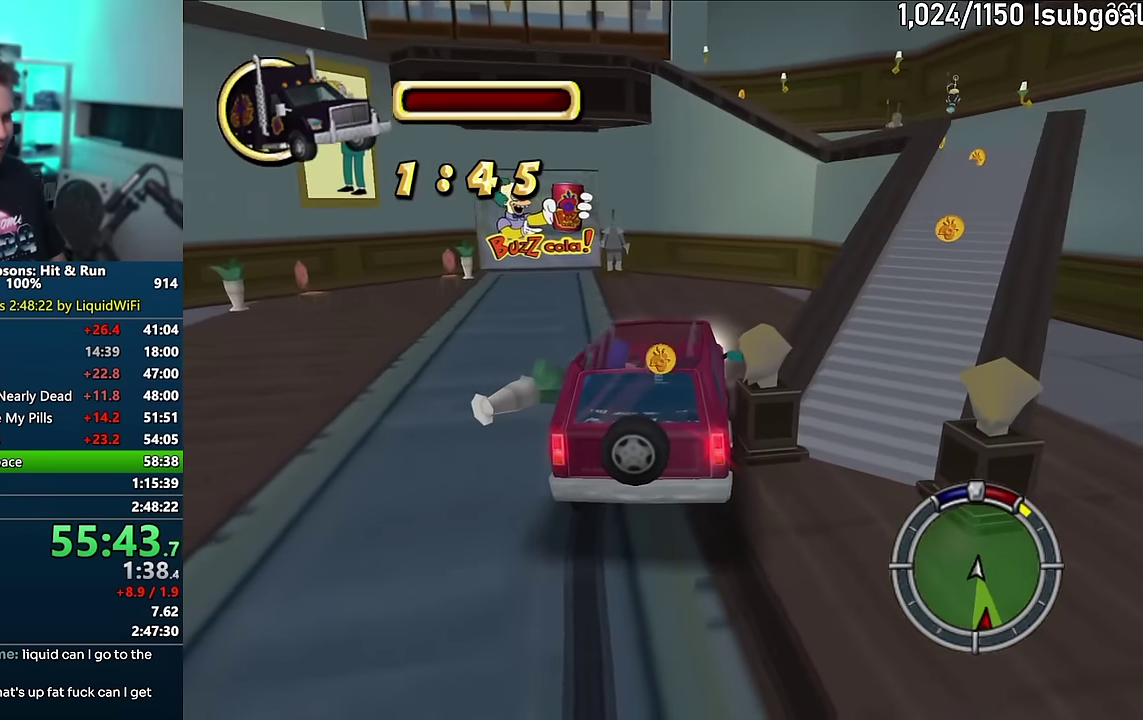
{"buttons": [], "events": [[33, "R2", "up"], [50, "R1", "up"], [133, "R2", "down"], [183, "R2", "up"], [300, "R2", "down"], [333, "CIRCLE", "up"], [400, "R2", "up"]]}
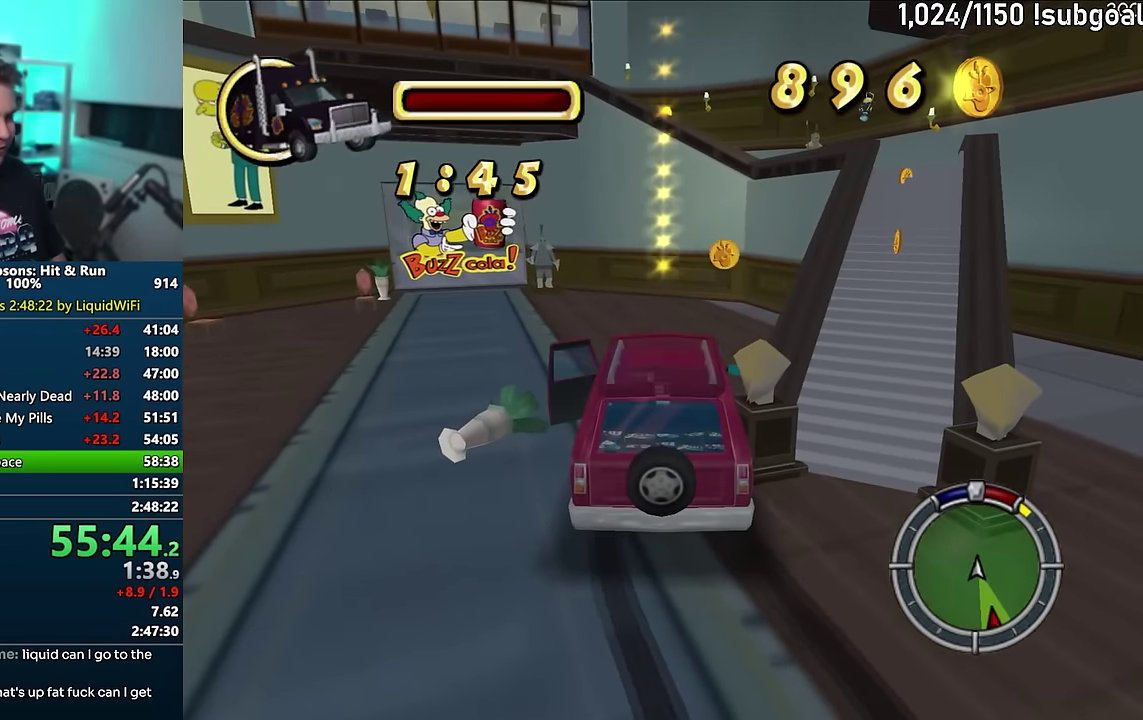
{"buttons": [], "events": []}
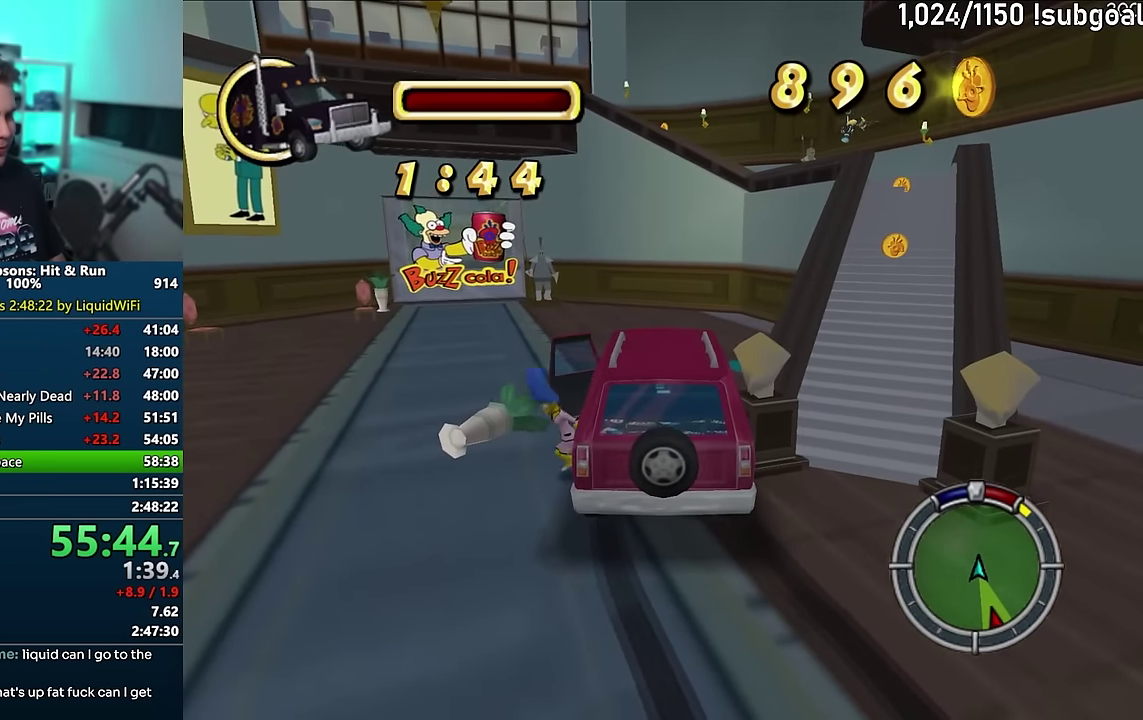
{"buttons": [], "events": [[267, "CIRCLE", "down"], [383, "CIRCLE", "up"]]}
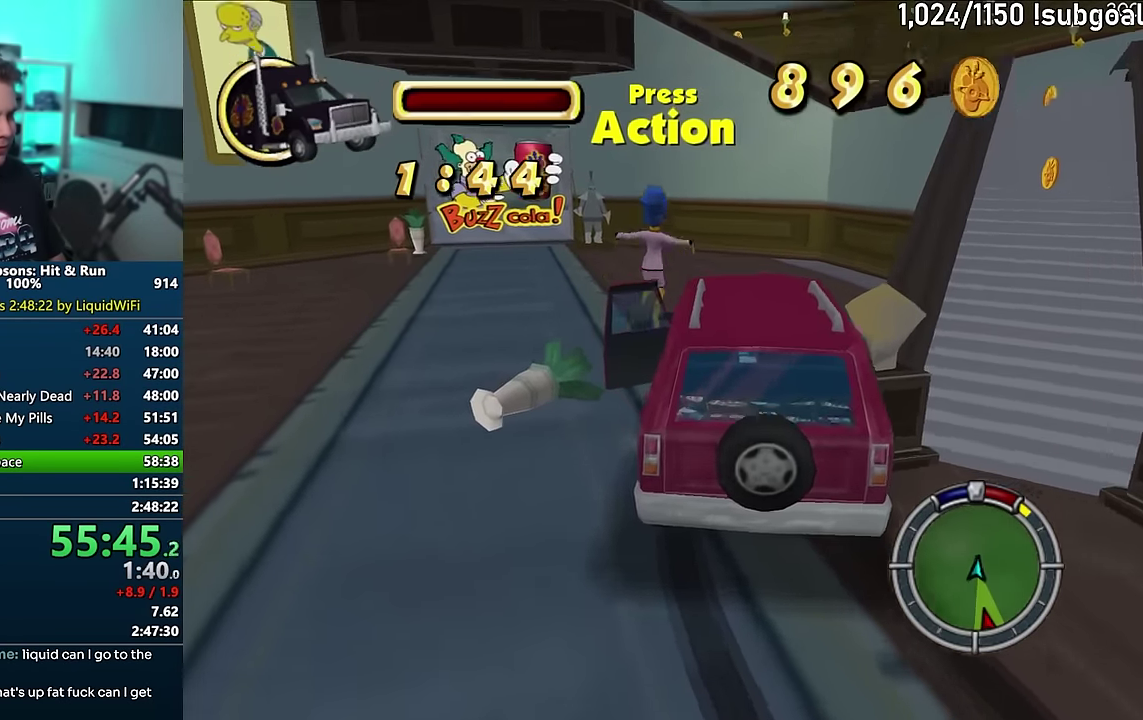
{"buttons": ["SQUARE"], "events": [[217, "SQUARE", "down"], [383, "CIRCLE", "down"], [483, "CIRCLE", "up"]]}
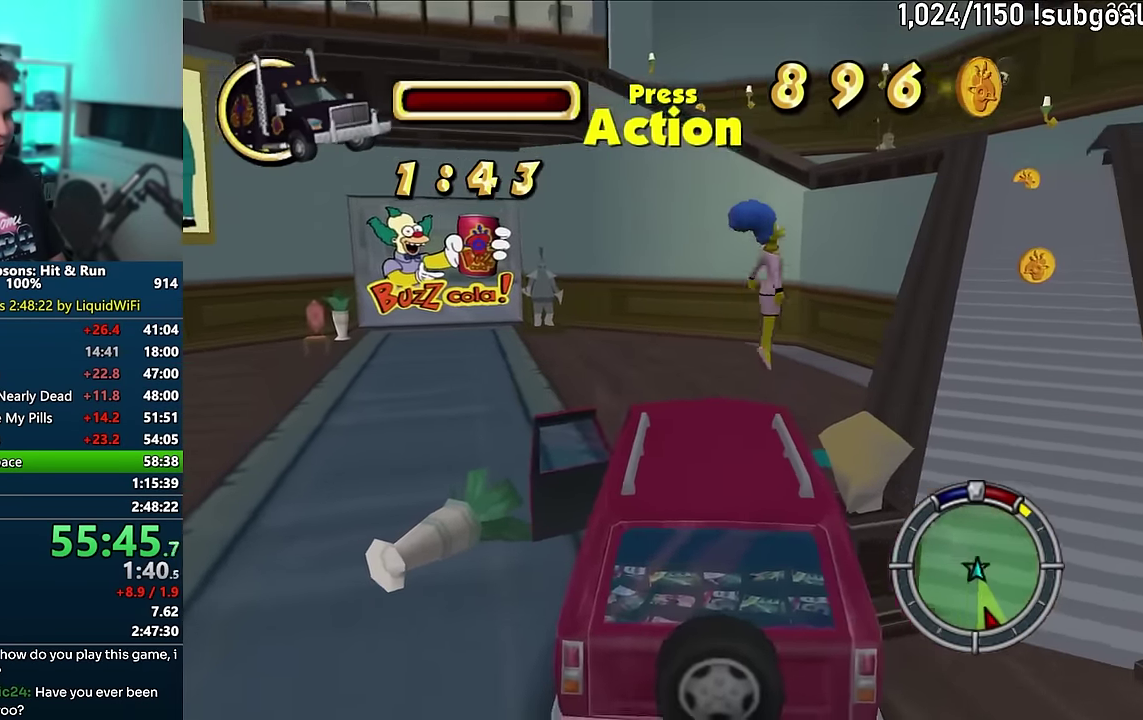
{"buttons": [], "events": [[50, "SQUARE", "up"]]}
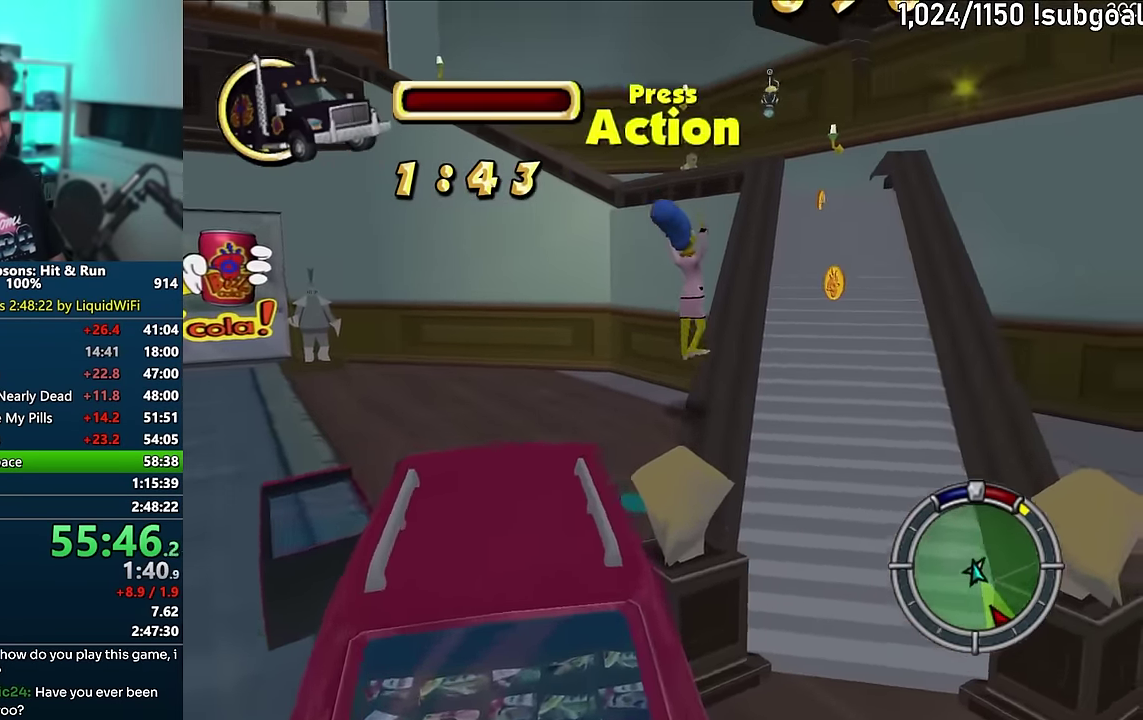
{"buttons": ["SQUARE"], "events": [[83, "SQUARE", "down"]]}
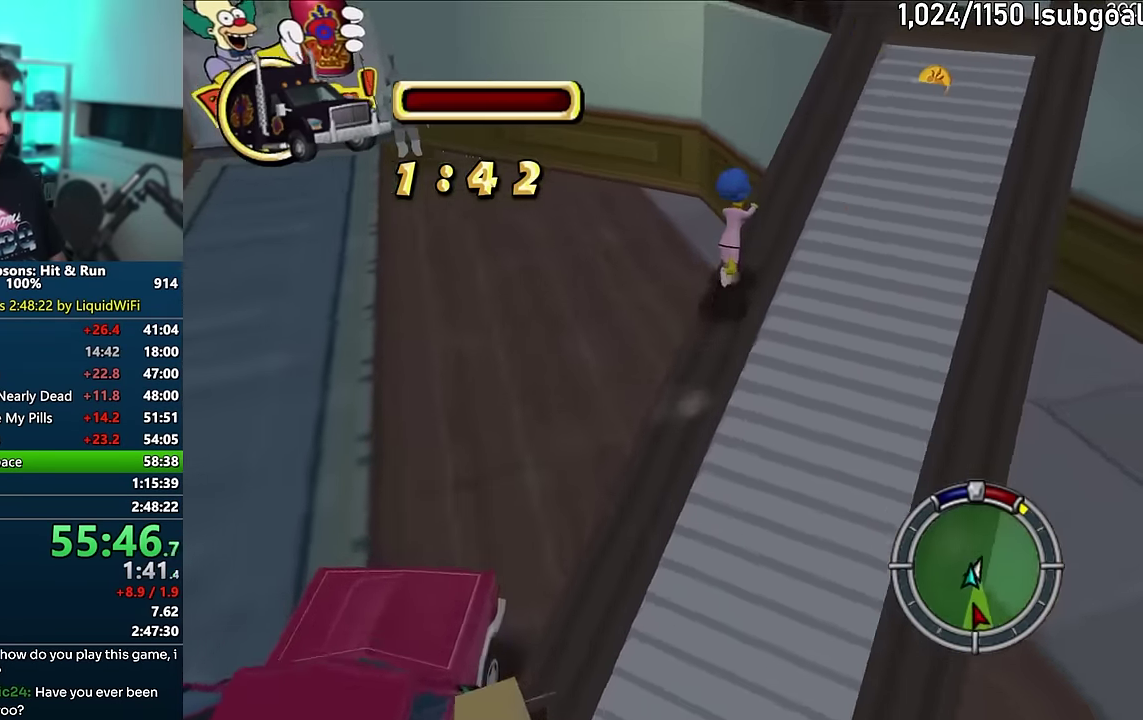
{"buttons": ["SQUARE"], "events": []}
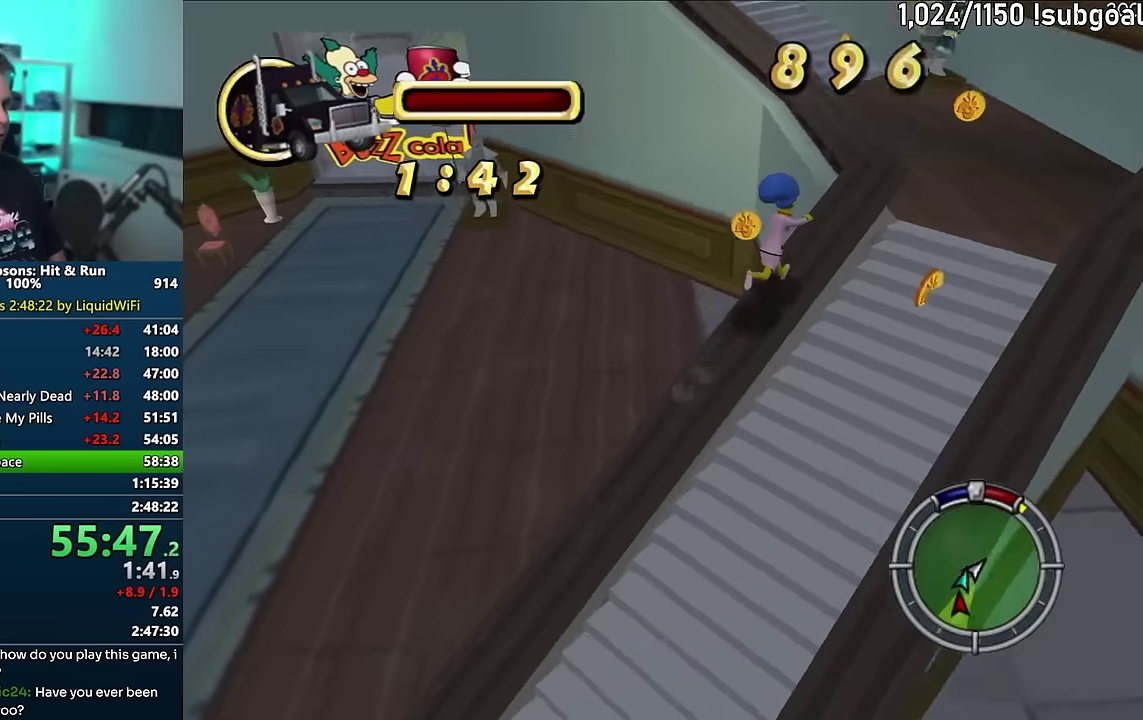
{"buttons": ["CROSS"], "events": [[383, "CIRCLE", "down"], [450, "SQUARE", "up"], [467, "CIRCLE", "up"], [500, "CROSS", "down"]]}
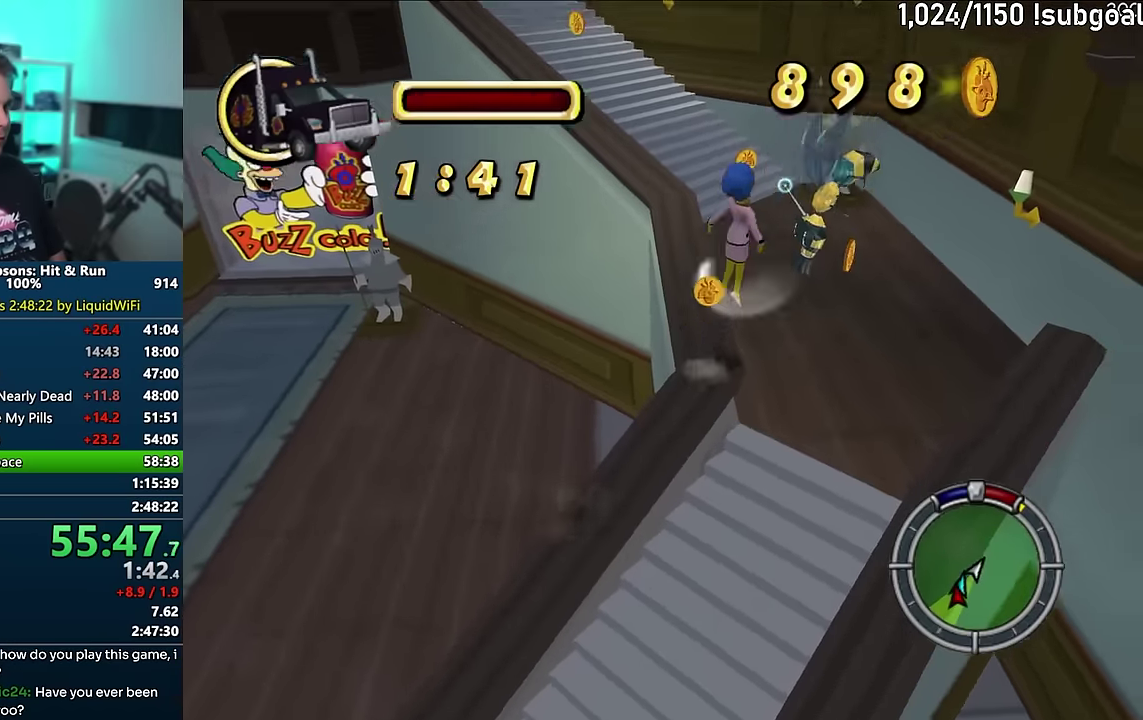
{"buttons": [], "events": [[167, "CROSS", "up"]]}
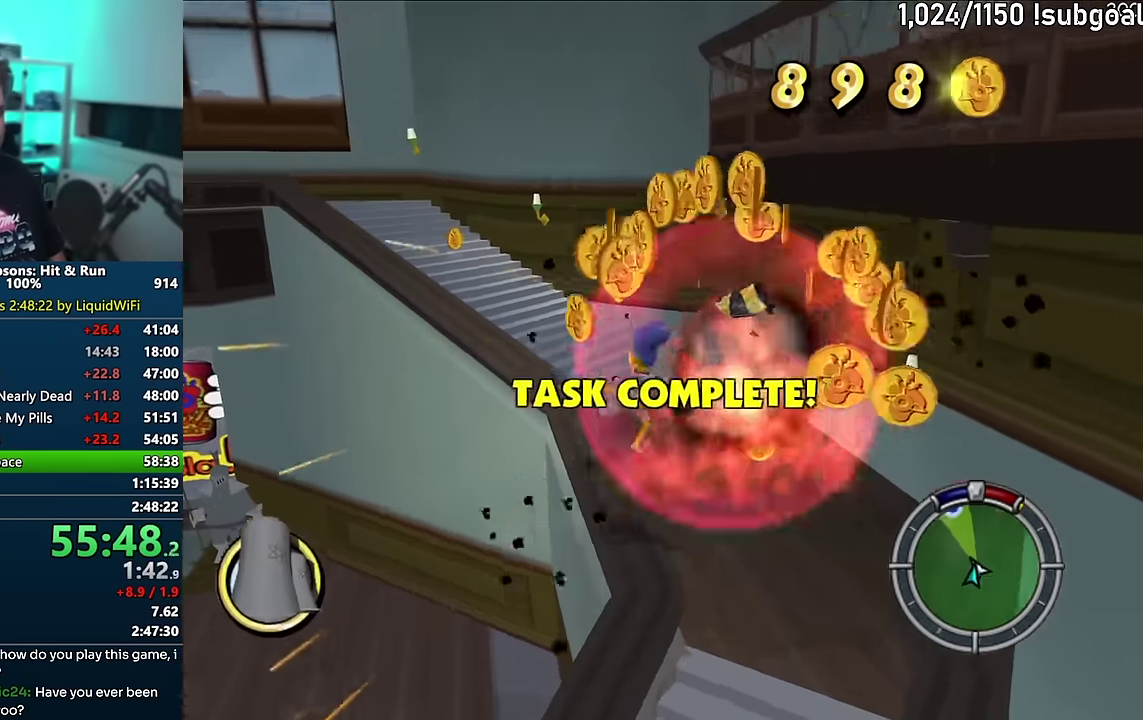
{"buttons": [], "events": [[233, "CIRCLE", "down"], [350, "CIRCLE", "up"]]}
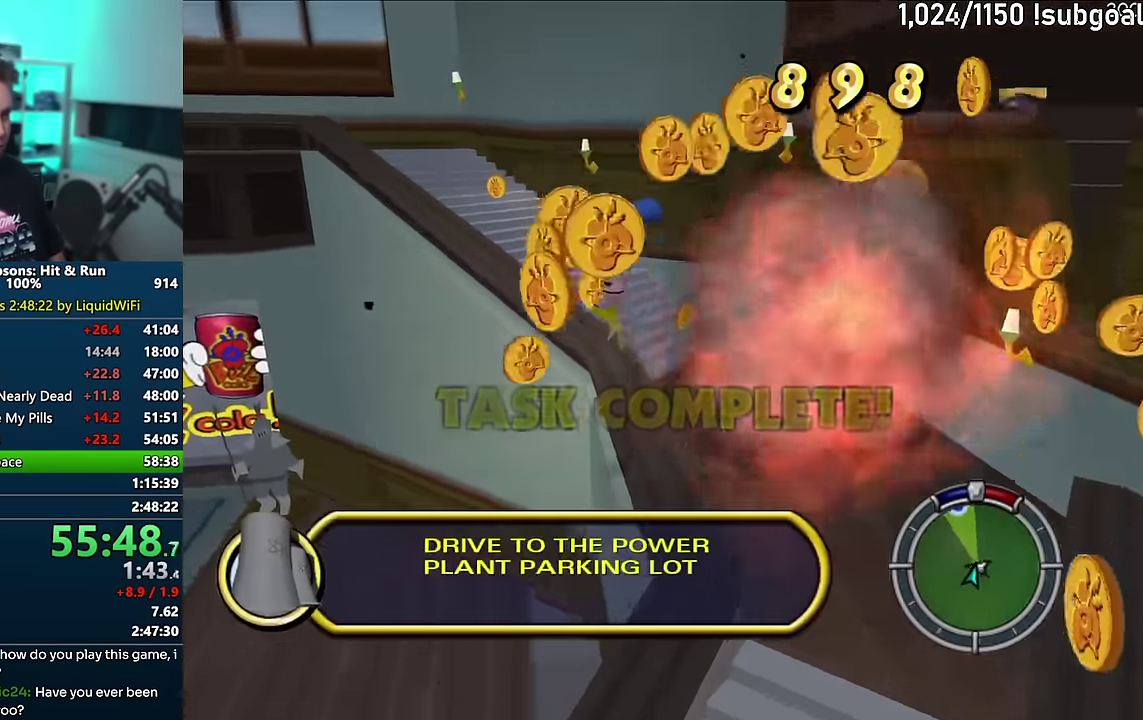
{"buttons": [], "events": []}
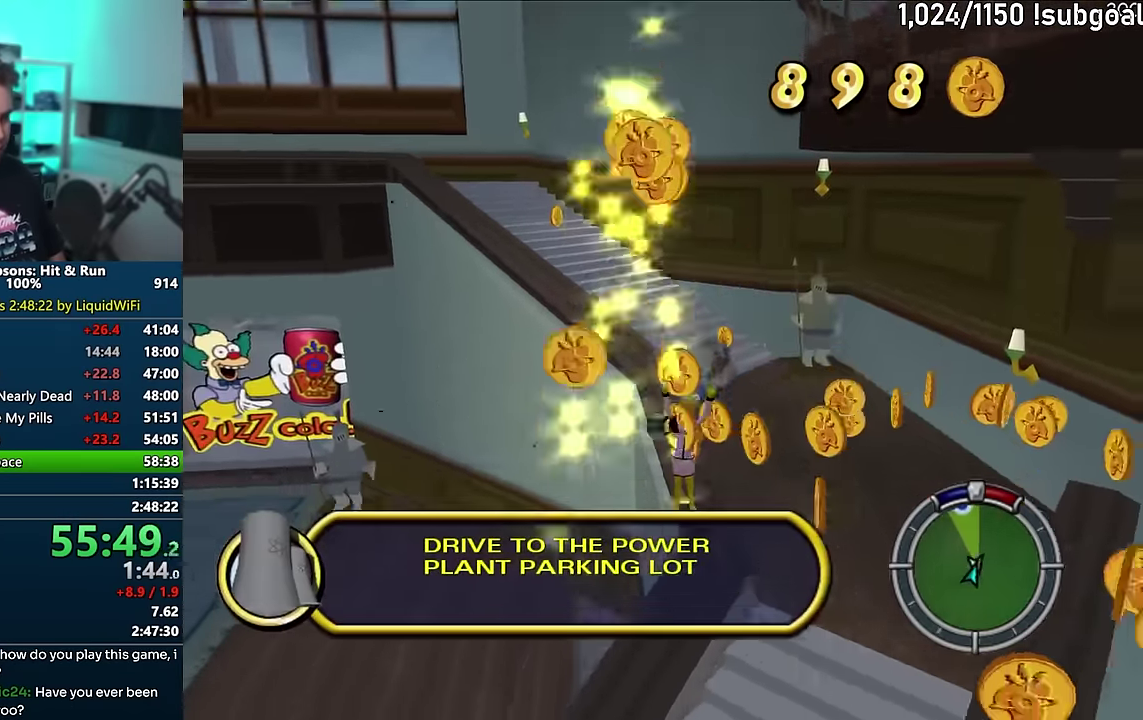
{"buttons": [], "events": [[67, "SQUARE", "down"], [433, "SQUARE", "up"]]}
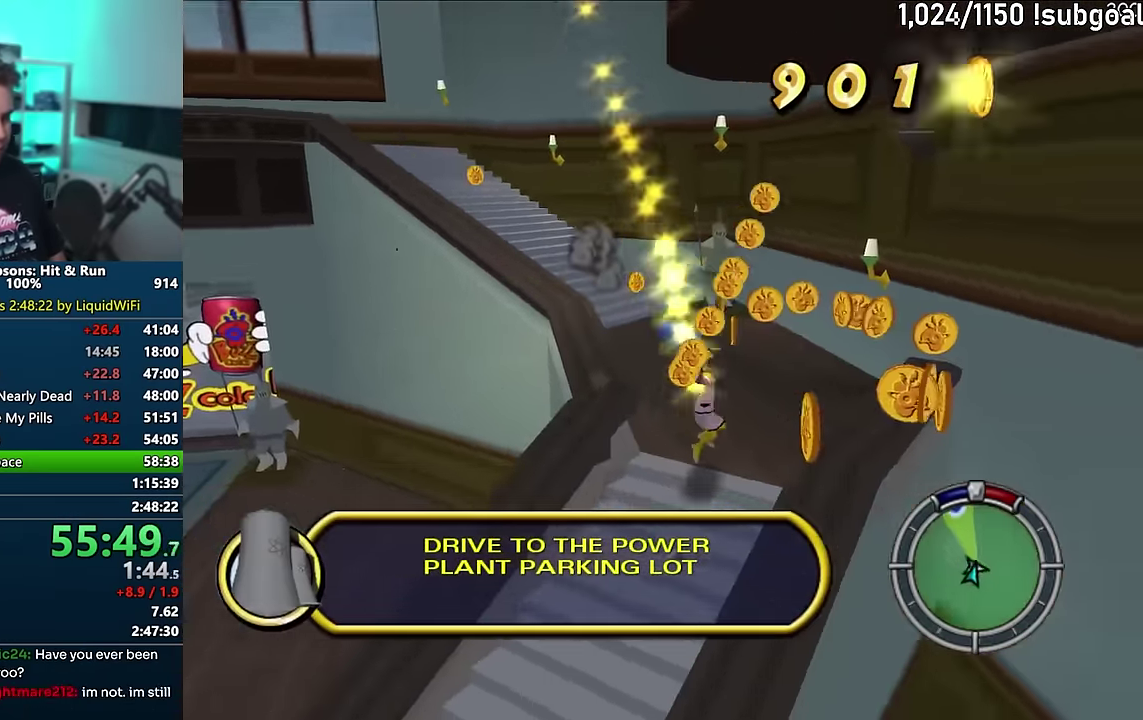
{"buttons": [], "events": [[267, "CROSS", "down"], [350, "CROSS", "up"]]}